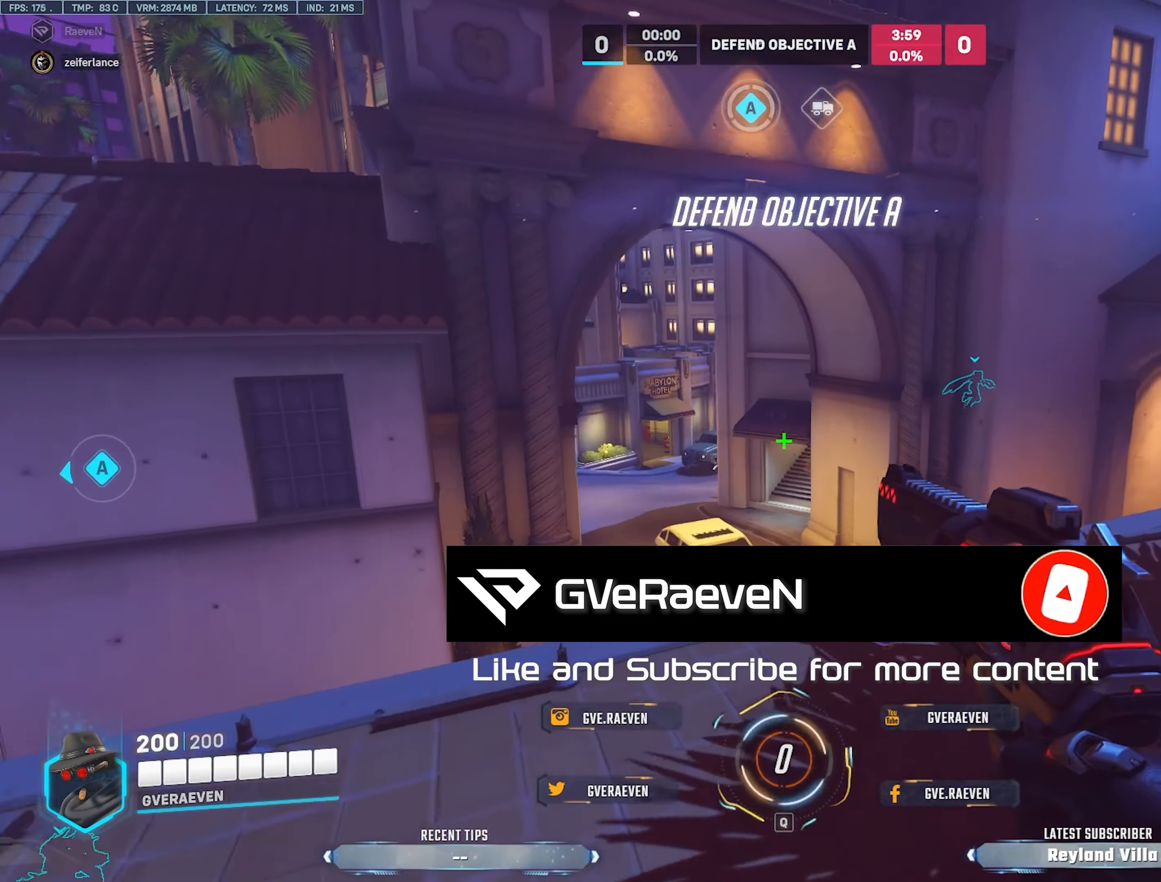
Gameplay with keyboard and mouse; each line is a JSON object with the keys and mouse buttons held at the frame after it. "events" lists presses ("down") and releases ("up") of "1", "2", "3", "4", "a", "alt", "c", "ctrl", "d", "e", "q", "r", "s", "shift", "space", "tab", "w", "x", "z", "mouse_left", "mouse_wheel", "mouse_right", "mouse_mb4" and "mouse_mb5" between this image and that frame as [ms after this image, input, new state], when the widget could be followed in between. "mouse_left", "mouse_wheel", "mouse_right", "mouse_mb4", "mouse_mb5" = the "left", "wheel", "right", "mb4", "mb5" buttons of the "mouse" list. No other keys are recorded. "wheel" means that the mouse wheel is clicked or scrolled. Mouse movement is not recorded.
{"keys": ["d"], "mouse": [], "events": [[100, "w", "up"], [200, "a", "up"], [250, "s", "down"], [400, "d", "down"], [467, "s", "up"]]}
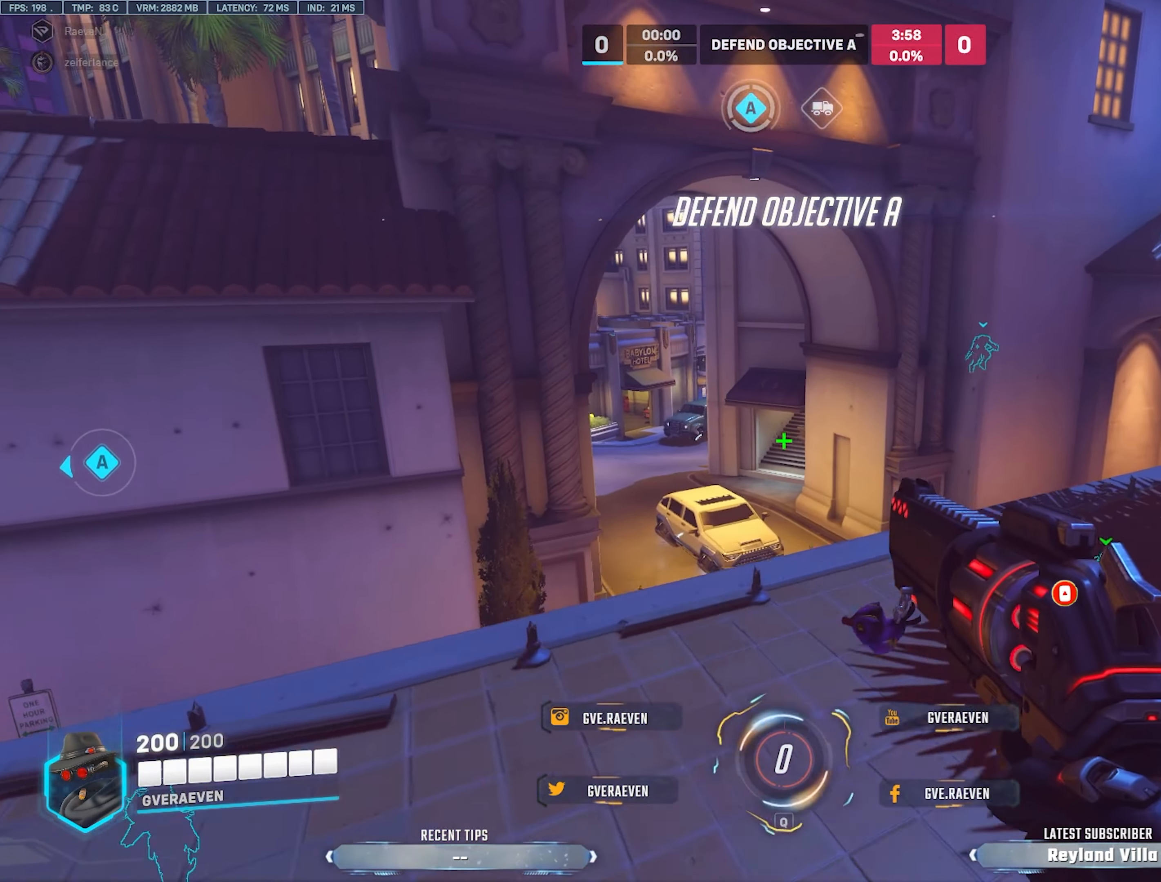
{"keys": ["a", "s"], "mouse": [], "events": [[117, "w", "down"], [250, "a", "down"], [300, "d", "up"], [317, "w", "up"], [400, "s", "down"]]}
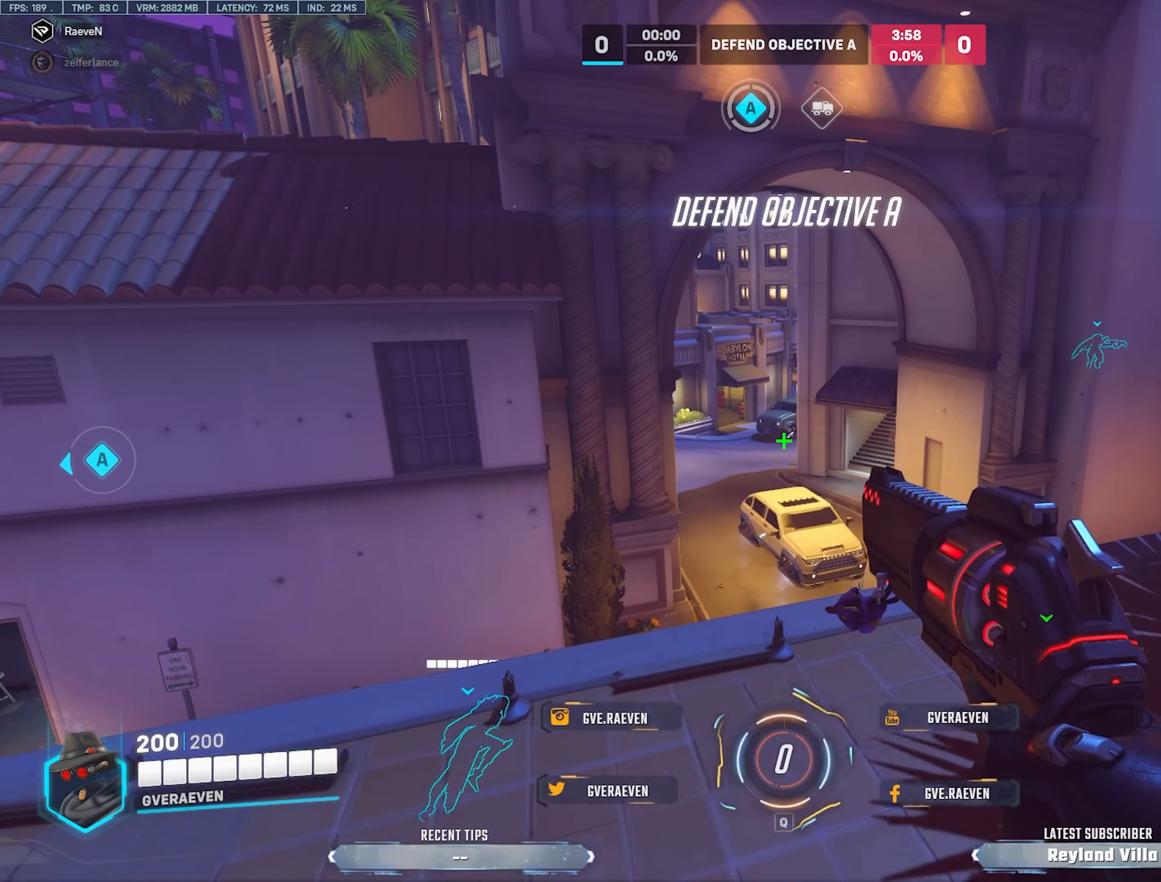
{"keys": ["d", "s"], "mouse": [], "events": [[34, "a", "up"], [34, "d", "down"]]}
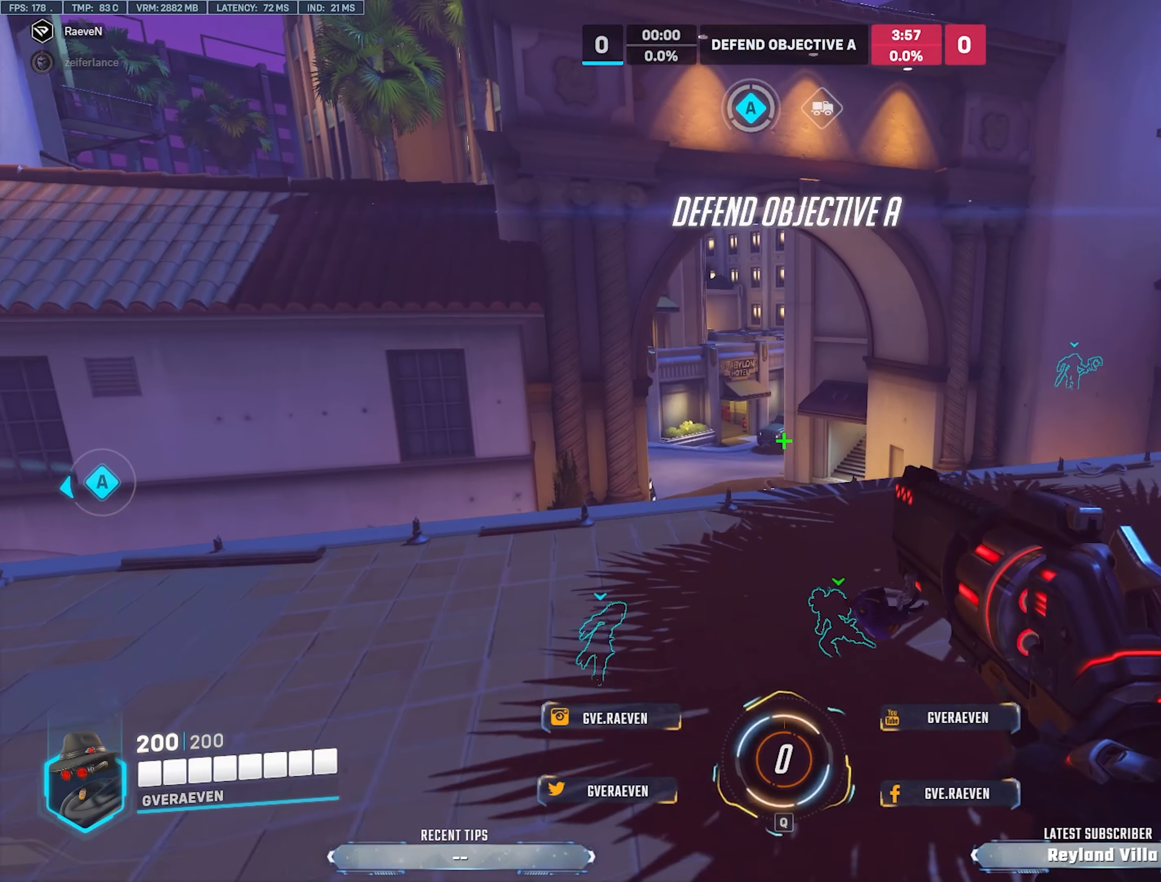
{"keys": ["w"], "mouse": [], "events": [[250, "a", "down"], [284, "d", "up"], [317, "s", "up"], [417, "w", "down"], [500, "a", "up"]]}
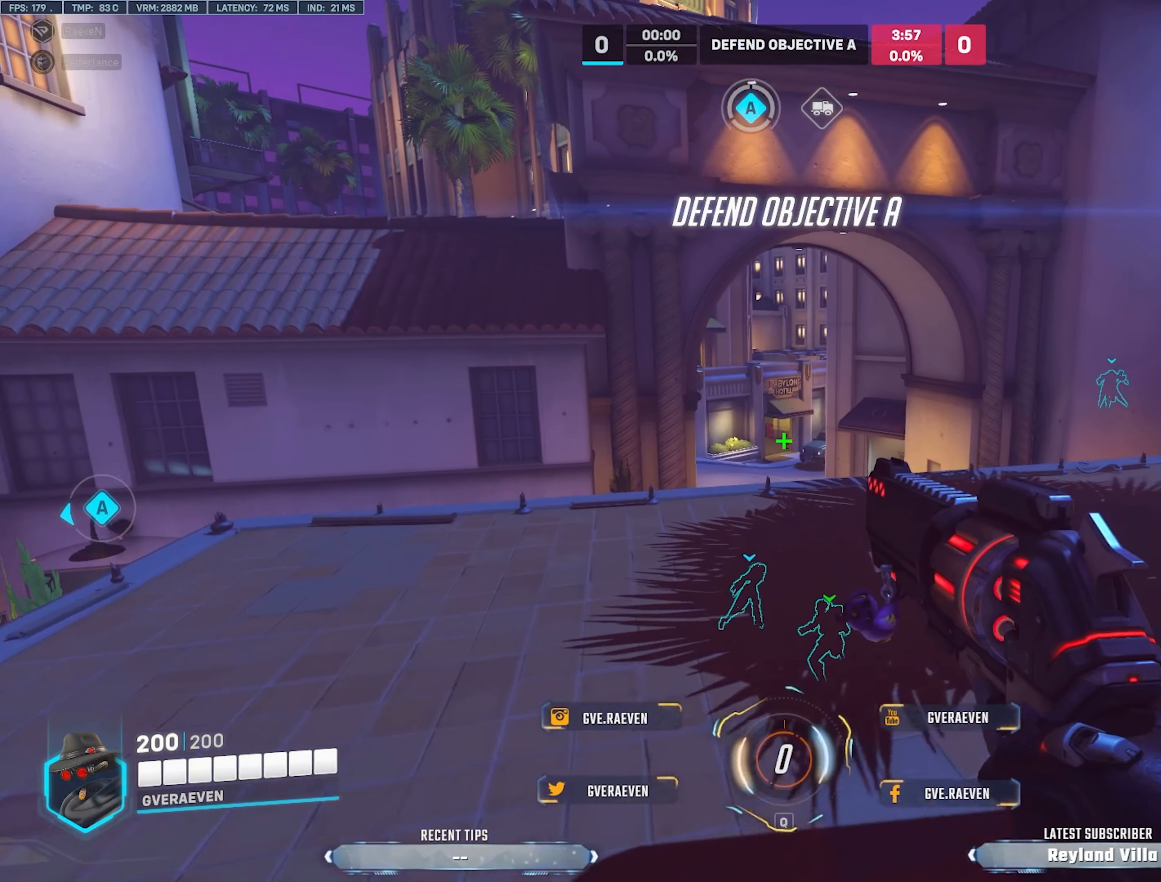
{"keys": ["d", "s"], "mouse": [], "events": [[67, "d", "down"], [350, "w", "up"], [450, "s", "down"]]}
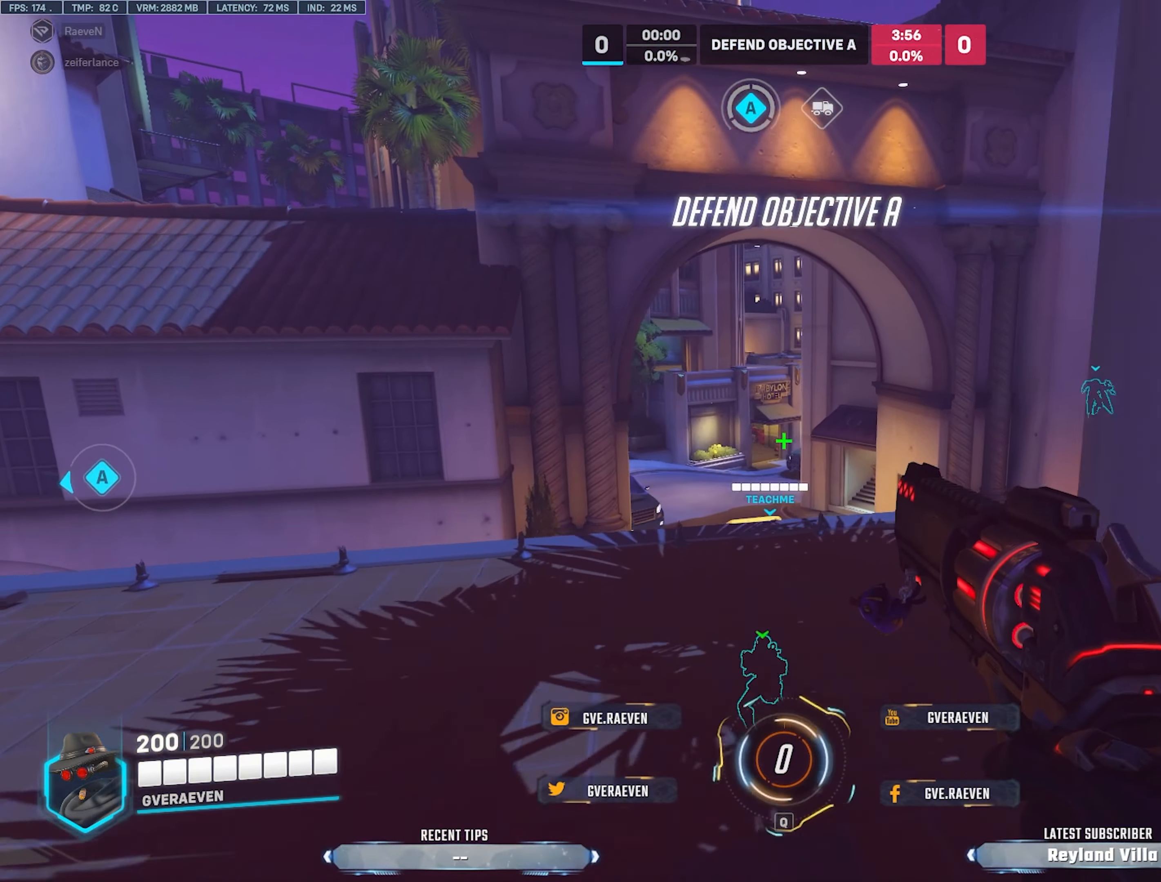
{"keys": ["a", "w"], "mouse": [], "events": [[67, "a", "down"], [100, "d", "up"], [150, "s", "up"], [300, "w", "down"]]}
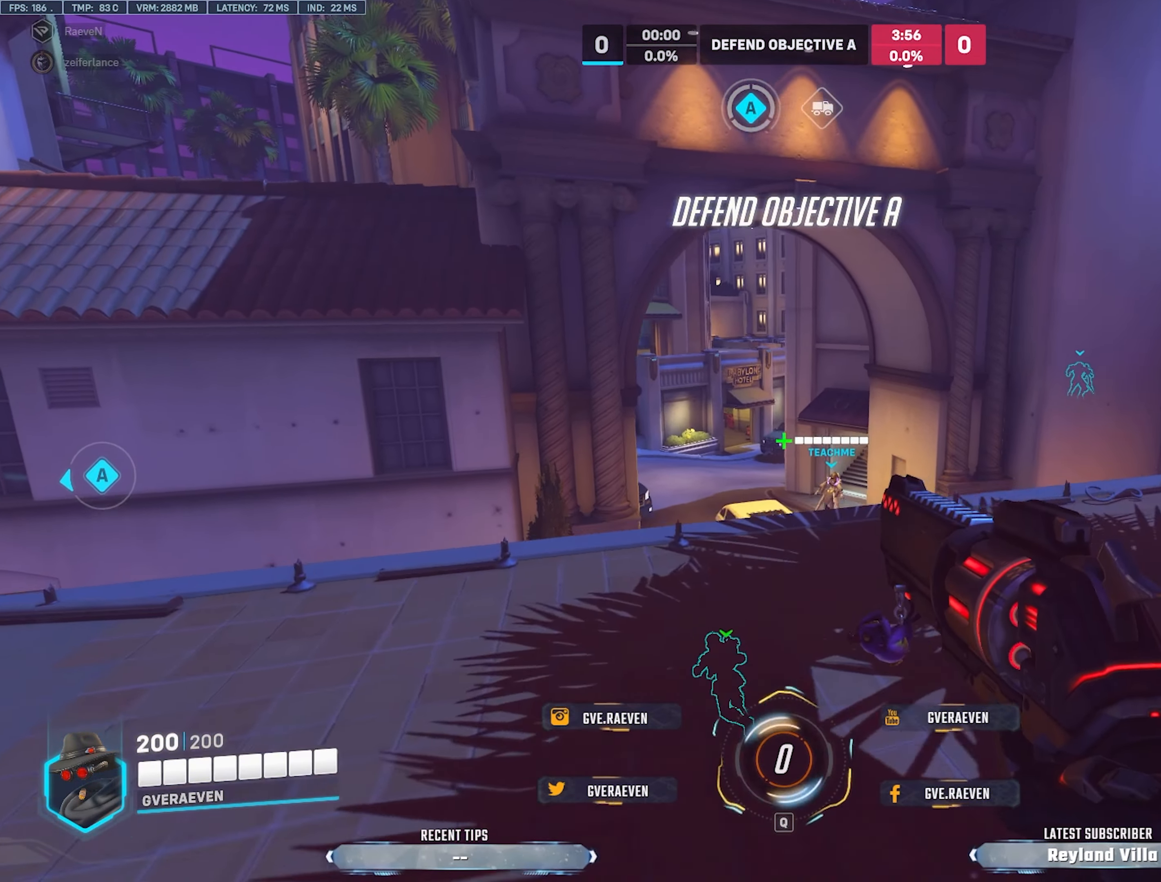
{"keys": ["a", "w"], "mouse": [], "events": []}
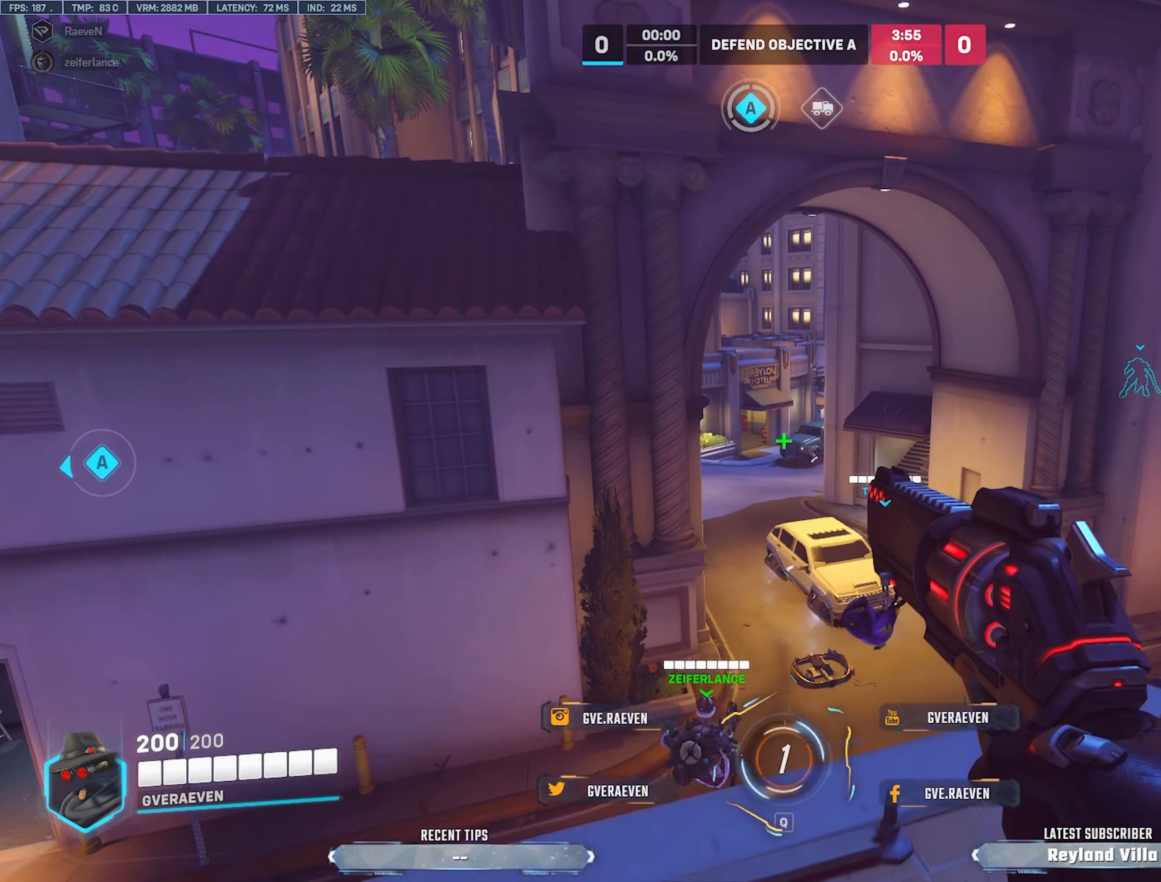
{"keys": ["a", "s"], "mouse": [], "events": [[167, "d", "down"], [184, "a", "up"], [217, "w", "up"], [334, "s", "down"], [400, "d", "up"], [433, "a", "down"]]}
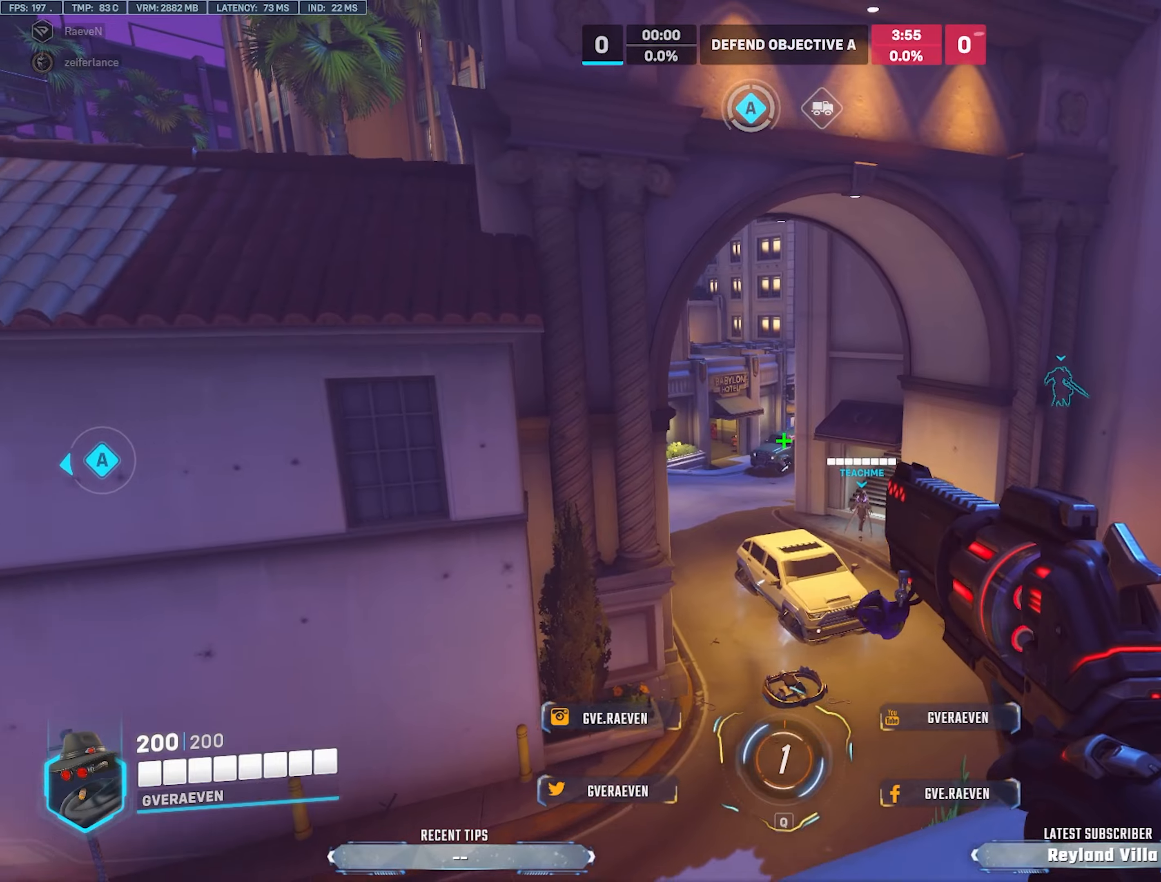
{"keys": [], "mouse": [], "events": [[233, "a", "up"], [250, "s", "up"]]}
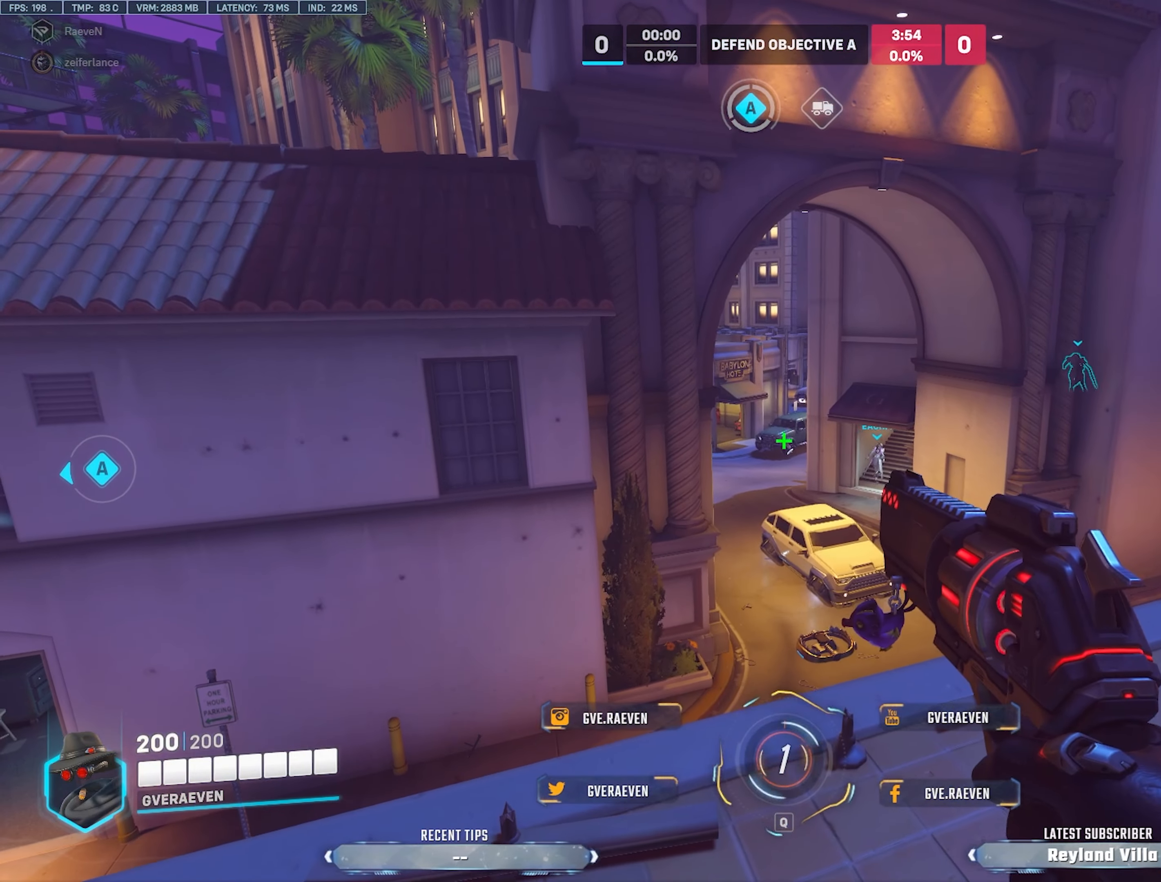
{"keys": [], "mouse": [], "events": []}
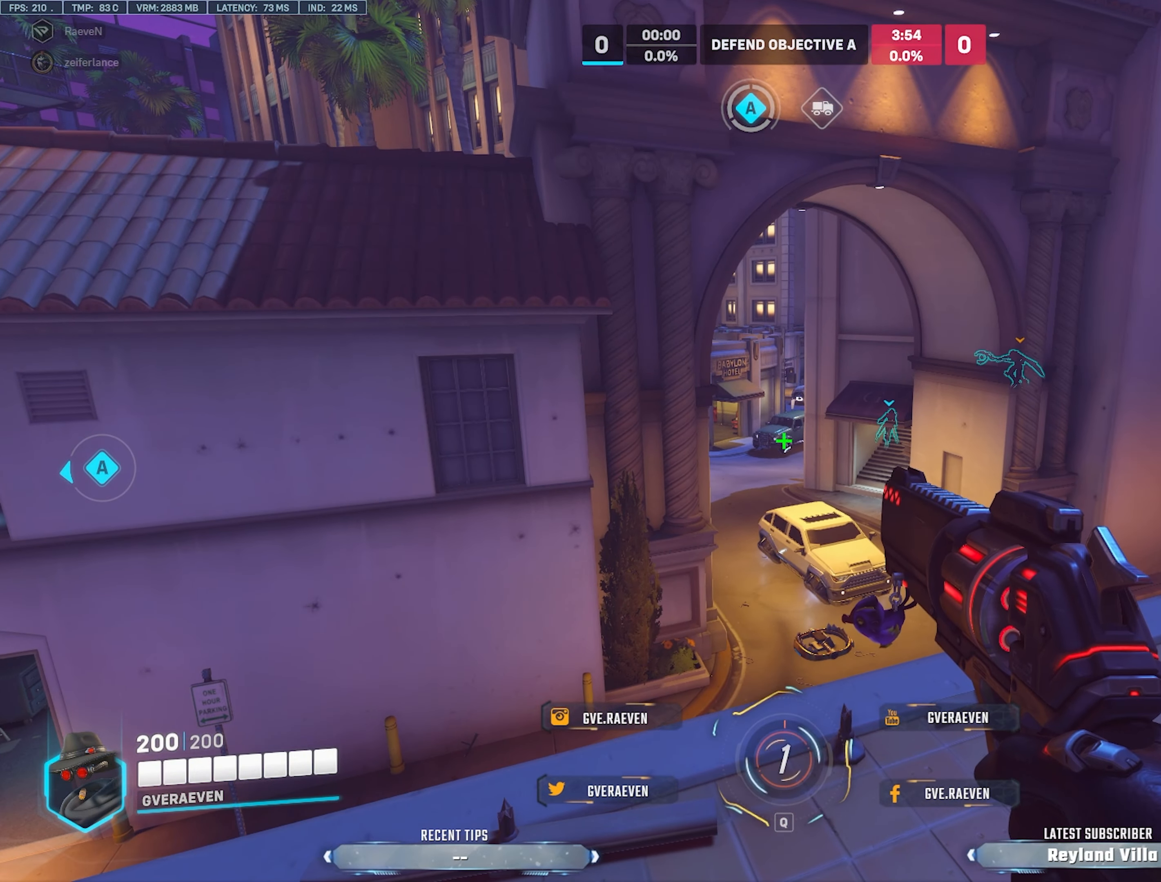
{"keys": [], "mouse": [], "events": []}
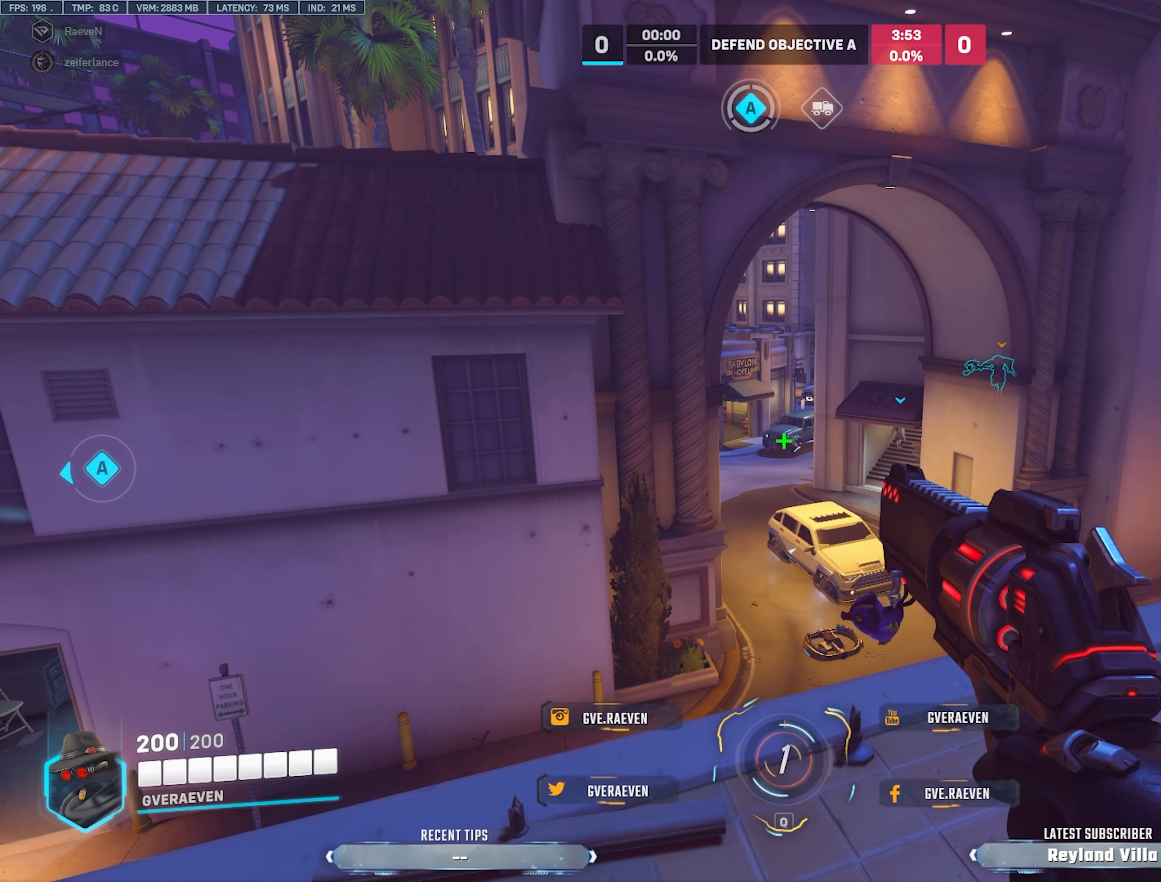
{"keys": ["s"], "mouse": [], "events": [[166, "d", "down"], [400, "s", "down"], [483, "d", "up"]]}
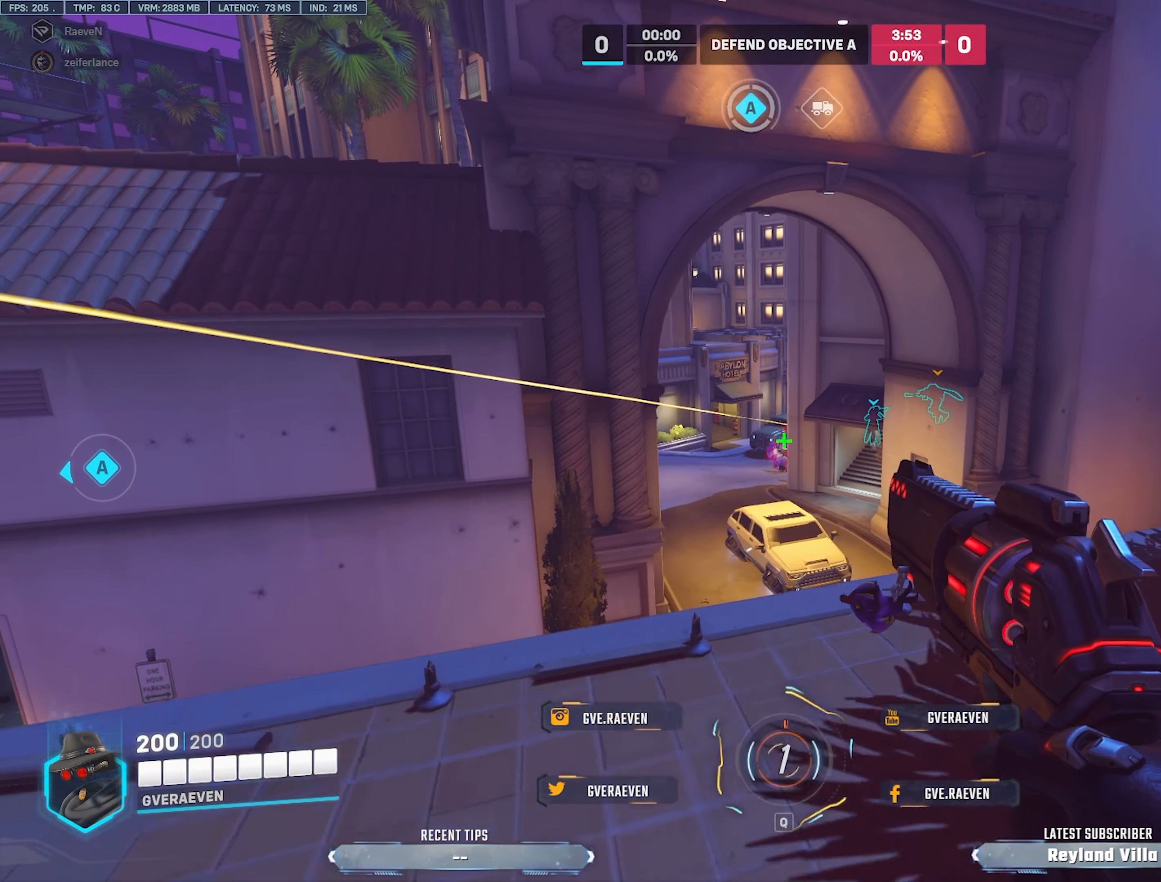
{"keys": ["a", "w"], "mouse": [], "events": [[33, "a", "down"], [66, "s", "up"], [100, "mouse_left", "down"], [200, "d", "down"], [216, "a", "up"], [233, "mouse_left", "up"], [350, "w", "down"], [433, "d", "up"], [450, "a", "down"]]}
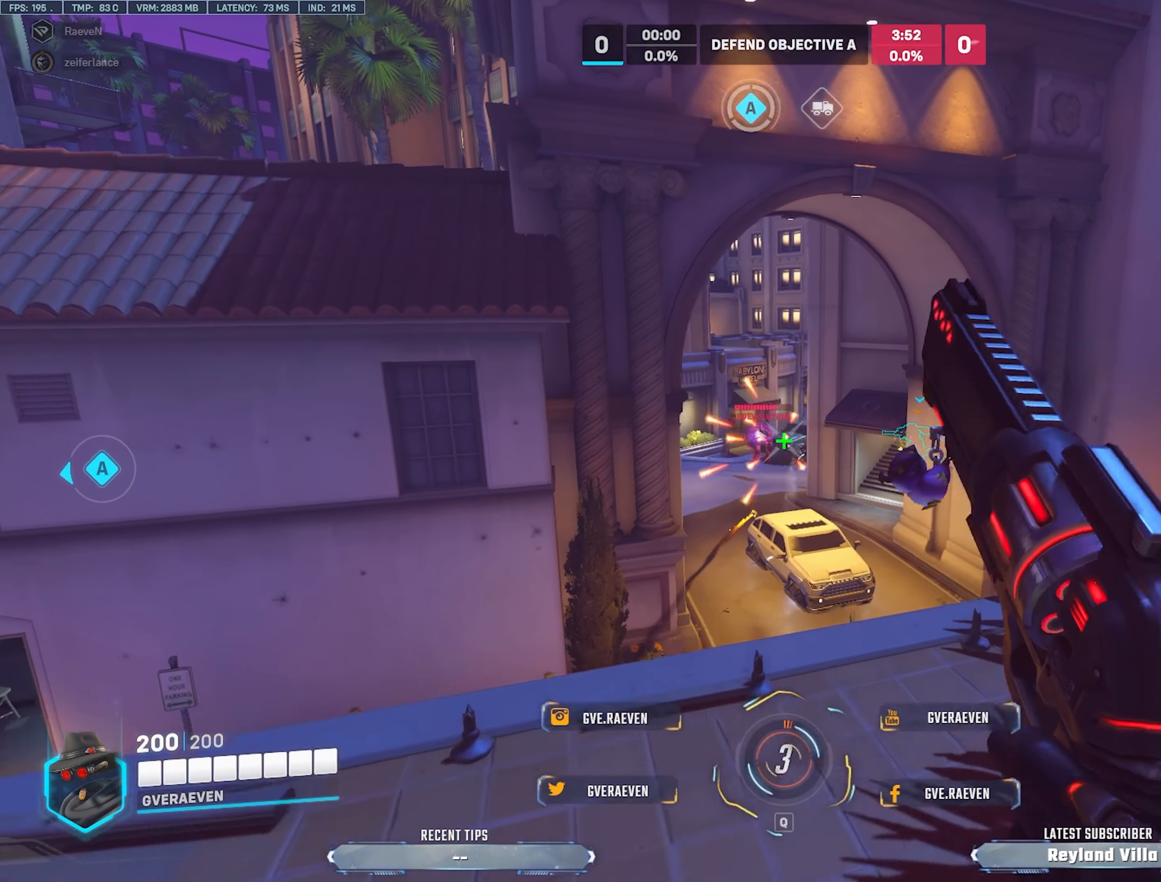
{"keys": ["d", "w"], "mouse": [], "events": [[16, "w", "up"], [116, "mouse_left", "down"], [133, "s", "down"], [166, "d", "down"], [183, "a", "up"], [233, "s", "up"], [266, "mouse_left", "up"], [350, "w", "down"]]}
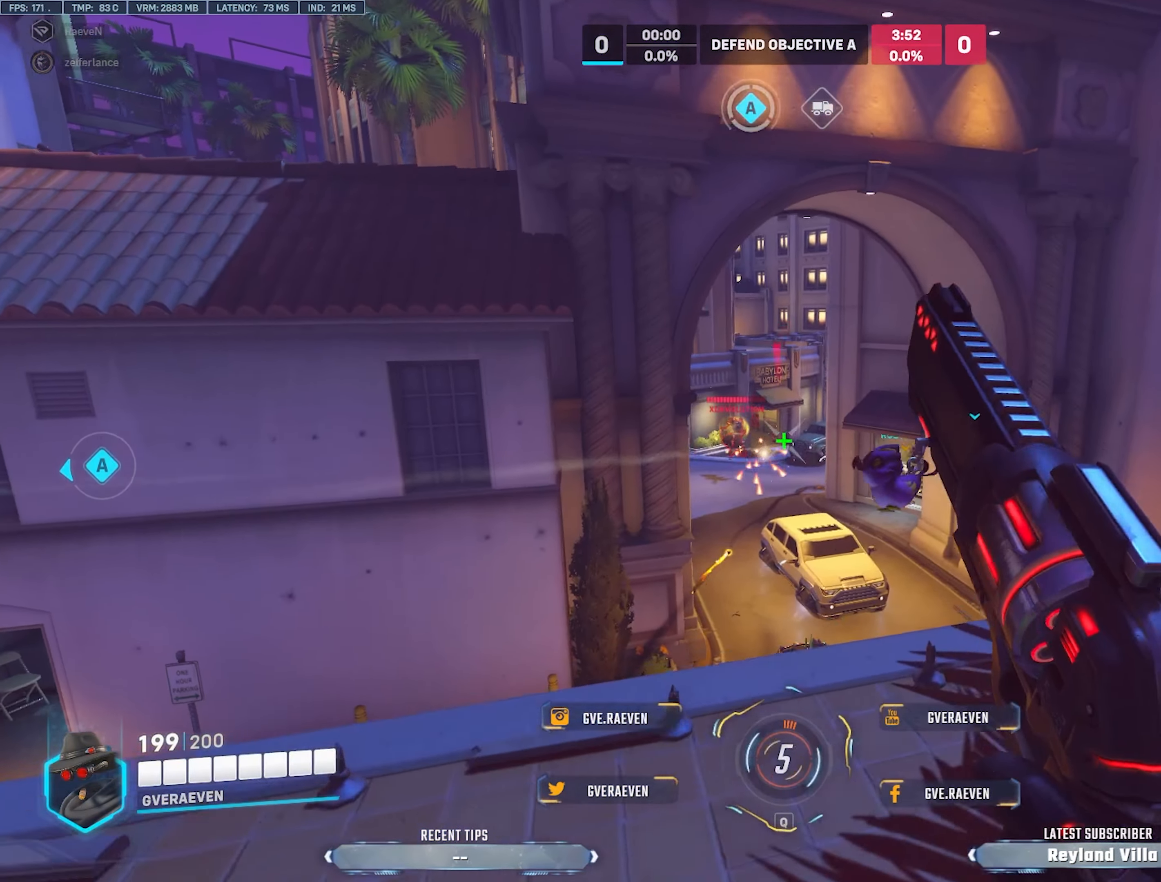
{"keys": ["d"], "mouse": [], "events": [[133, "mouse_left", "down"], [200, "w", "up"], [300, "mouse_left", "up"]]}
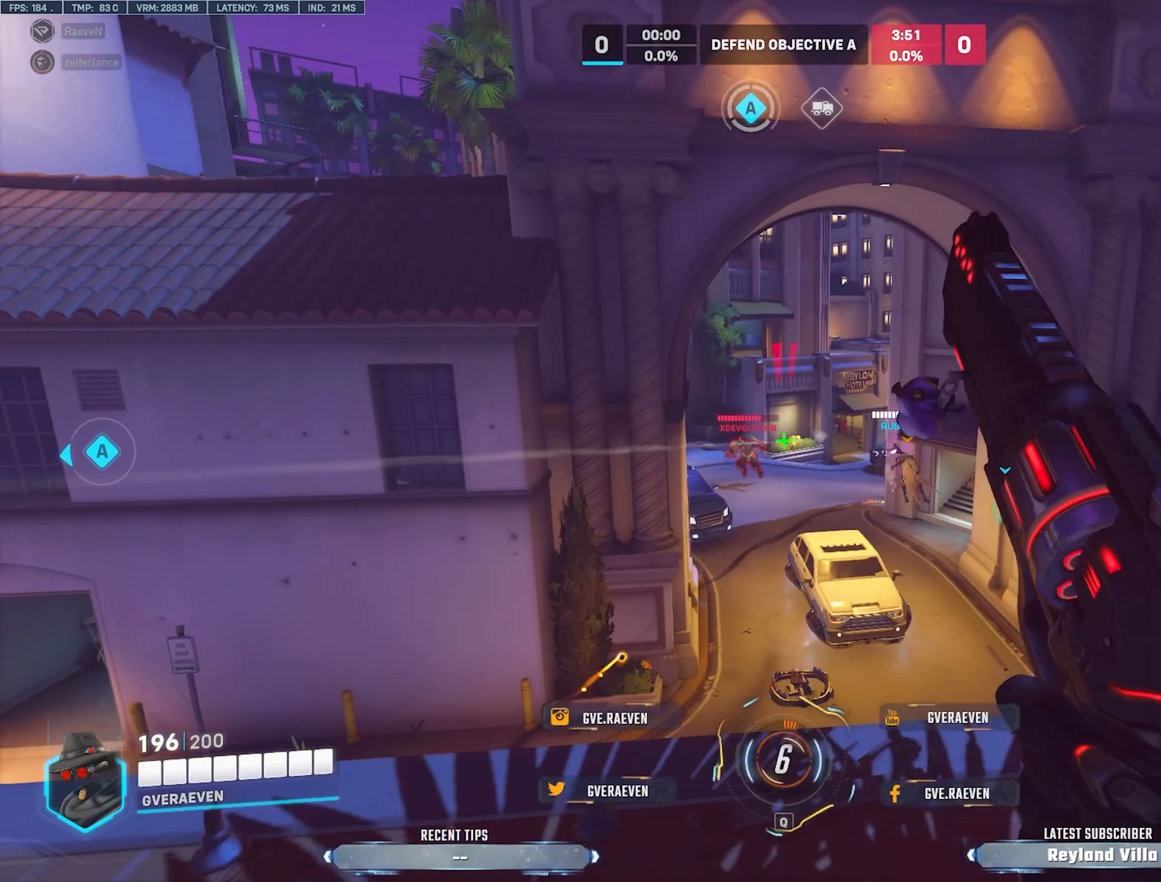
{"keys": ["d", "s"], "mouse": [], "events": [[150, "mouse_left", "down"], [200, "s", "down"], [316, "mouse_left", "up"]]}
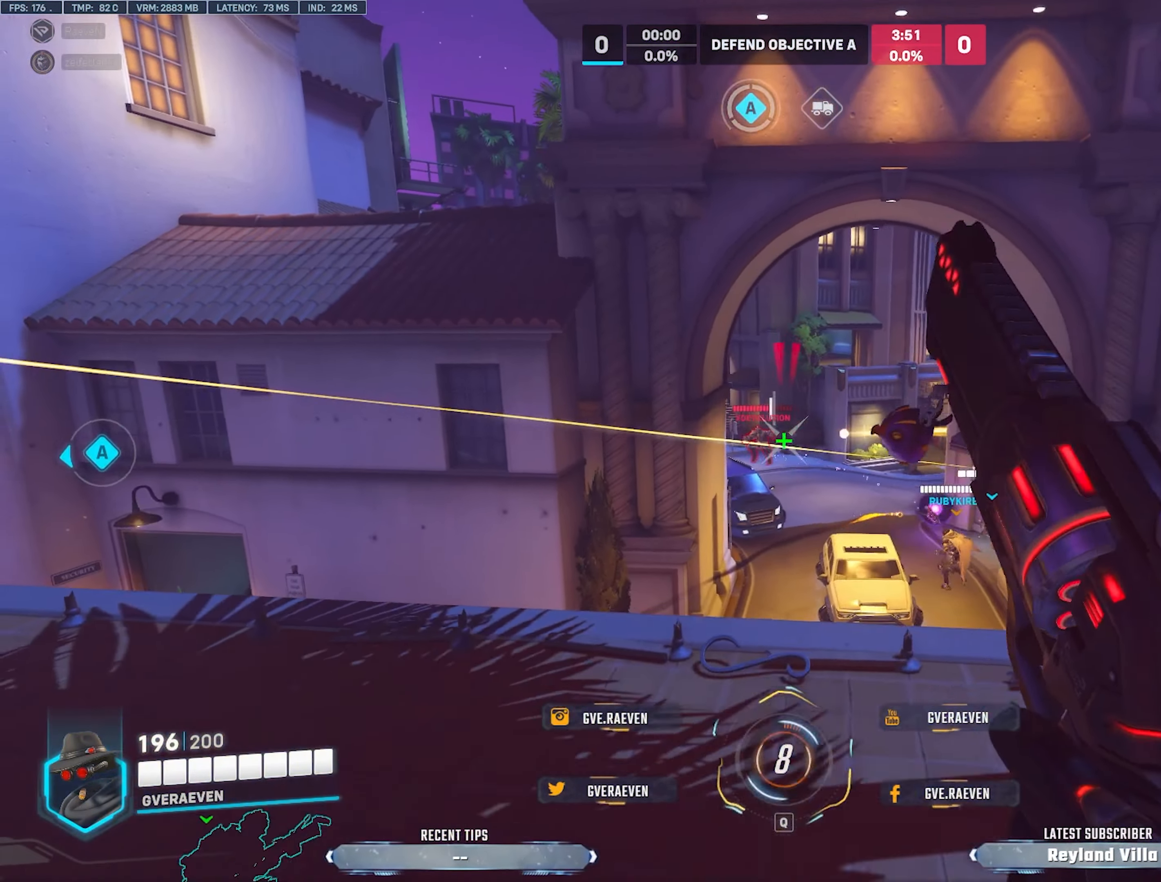
{"keys": ["a", "w"], "mouse": [], "events": [[116, "mouse_left", "down"], [133, "s", "up"], [250, "w", "down"], [316, "mouse_left", "up"], [366, "a", "down"], [366, "d", "up"]]}
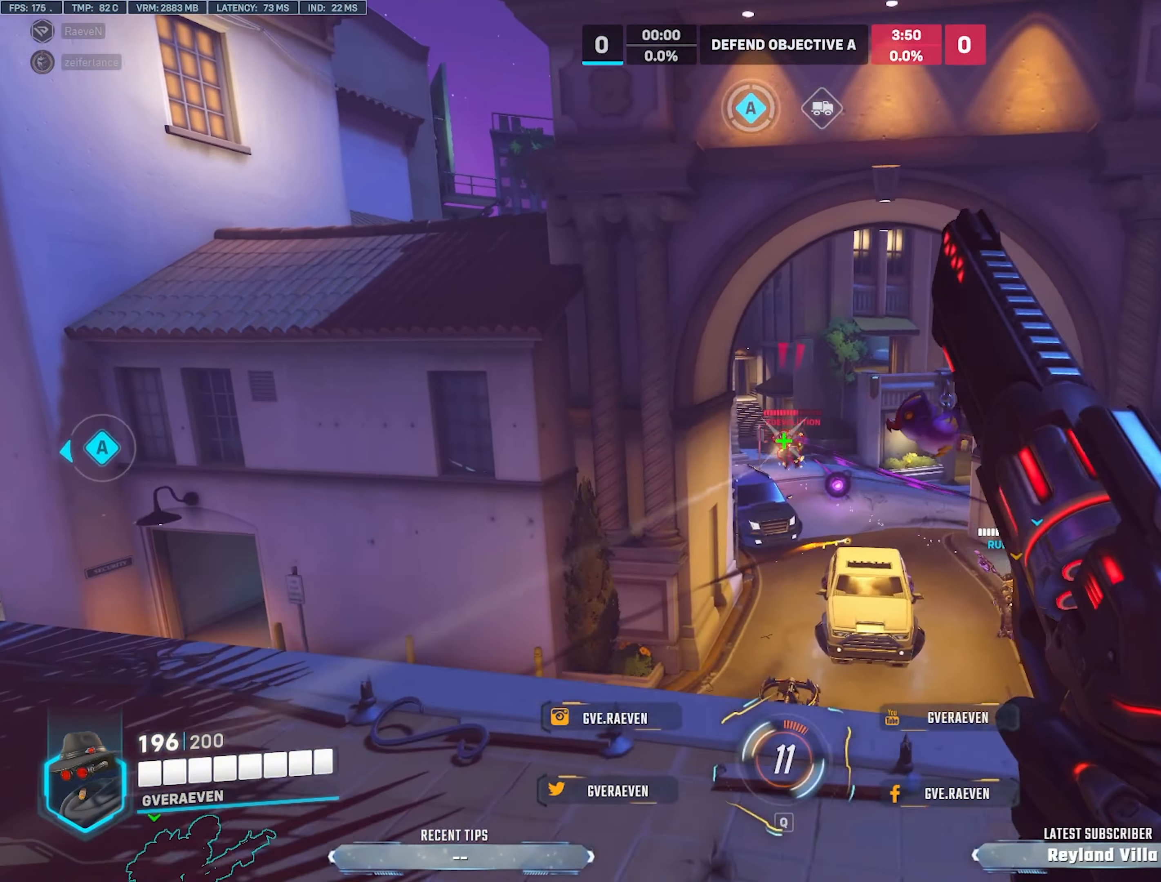
{"keys": ["a", "s"], "mouse": [], "events": [[50, "a", "up"], [200, "a", "down"], [200, "mouse_left", "down"], [250, "w", "up"], [366, "mouse_left", "up"], [383, "s", "down"]]}
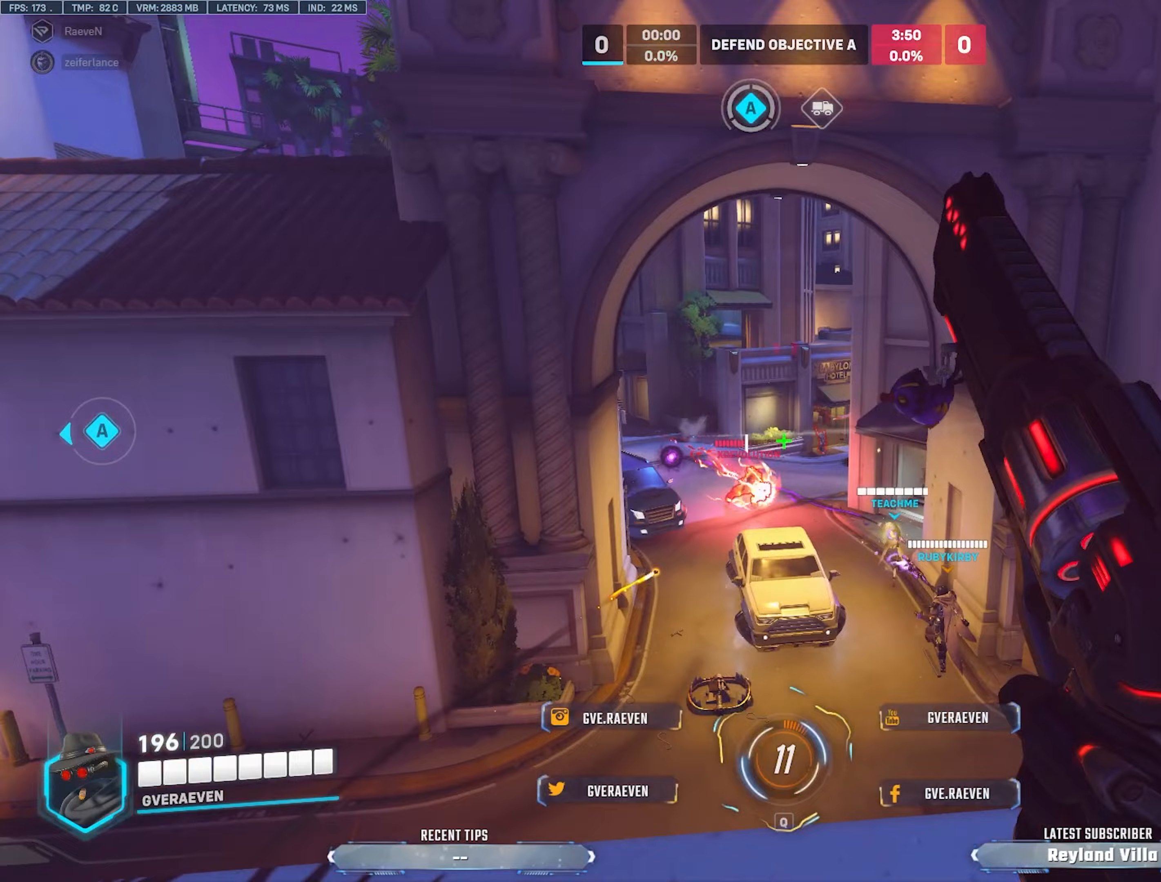
{"keys": ["a", "w"], "mouse": [], "events": [[50, "space", "down"], [67, "r", "down"], [150, "space", "up"], [167, "r", "up"], [300, "s", "up"], [433, "w", "down"]]}
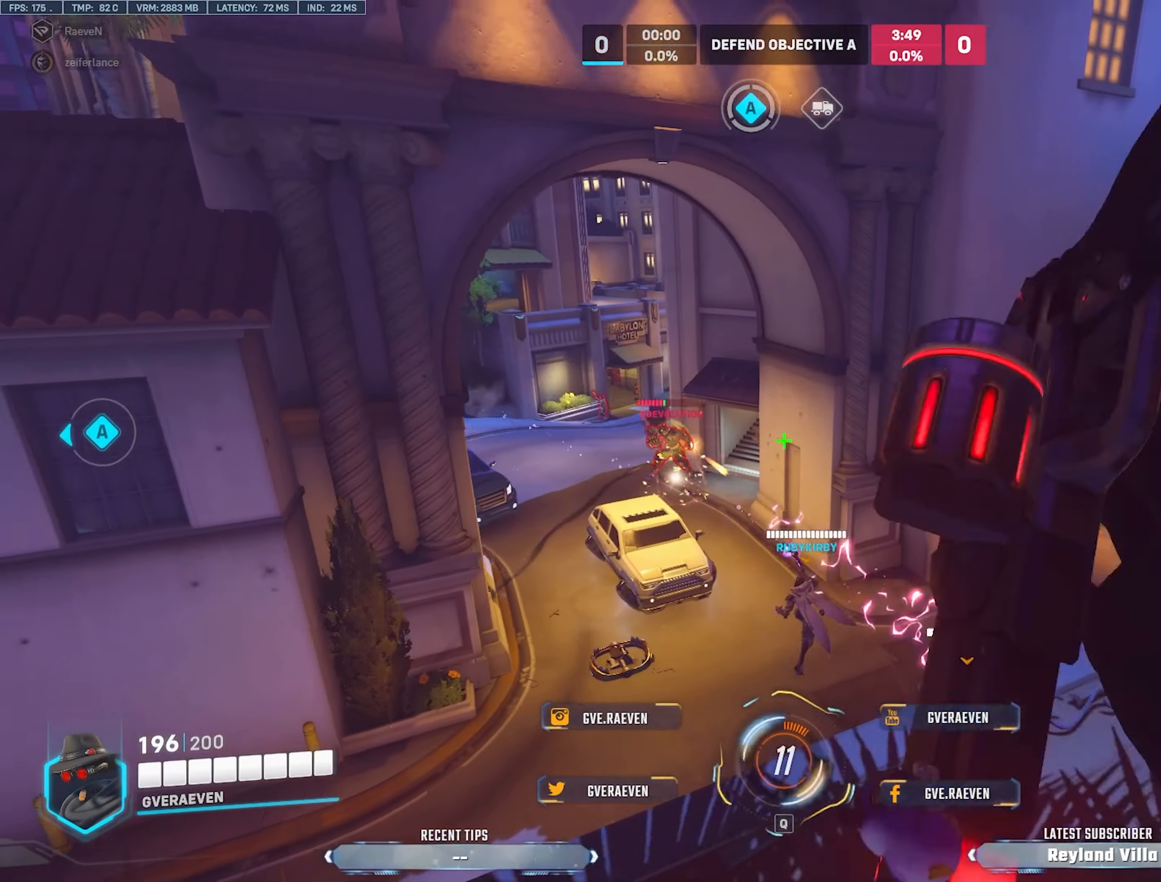
{"keys": ["a", "s"], "mouse": [], "events": [[233, "w", "up"], [333, "s", "down"]]}
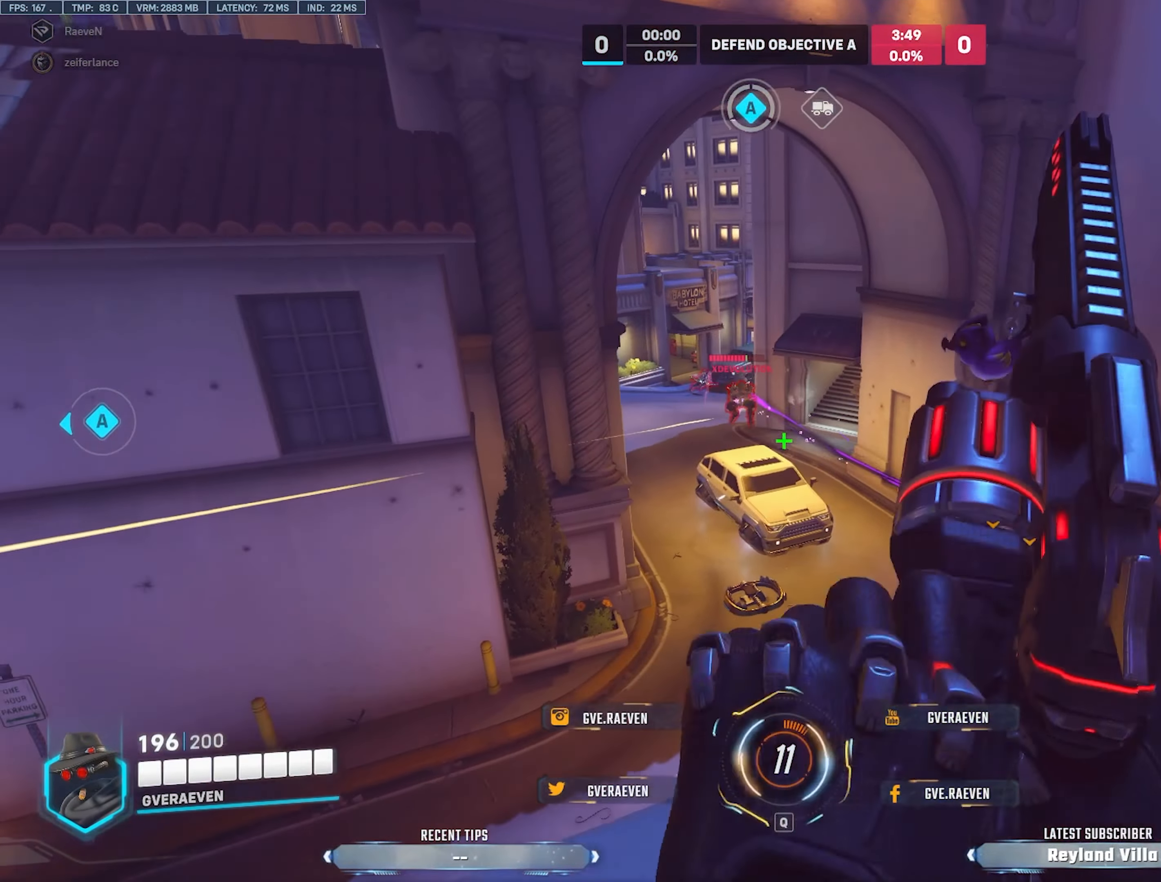
{"keys": ["d", "w"], "mouse": [], "events": [[167, "d", "down"], [183, "a", "up"], [333, "s", "up"], [467, "w", "down"]]}
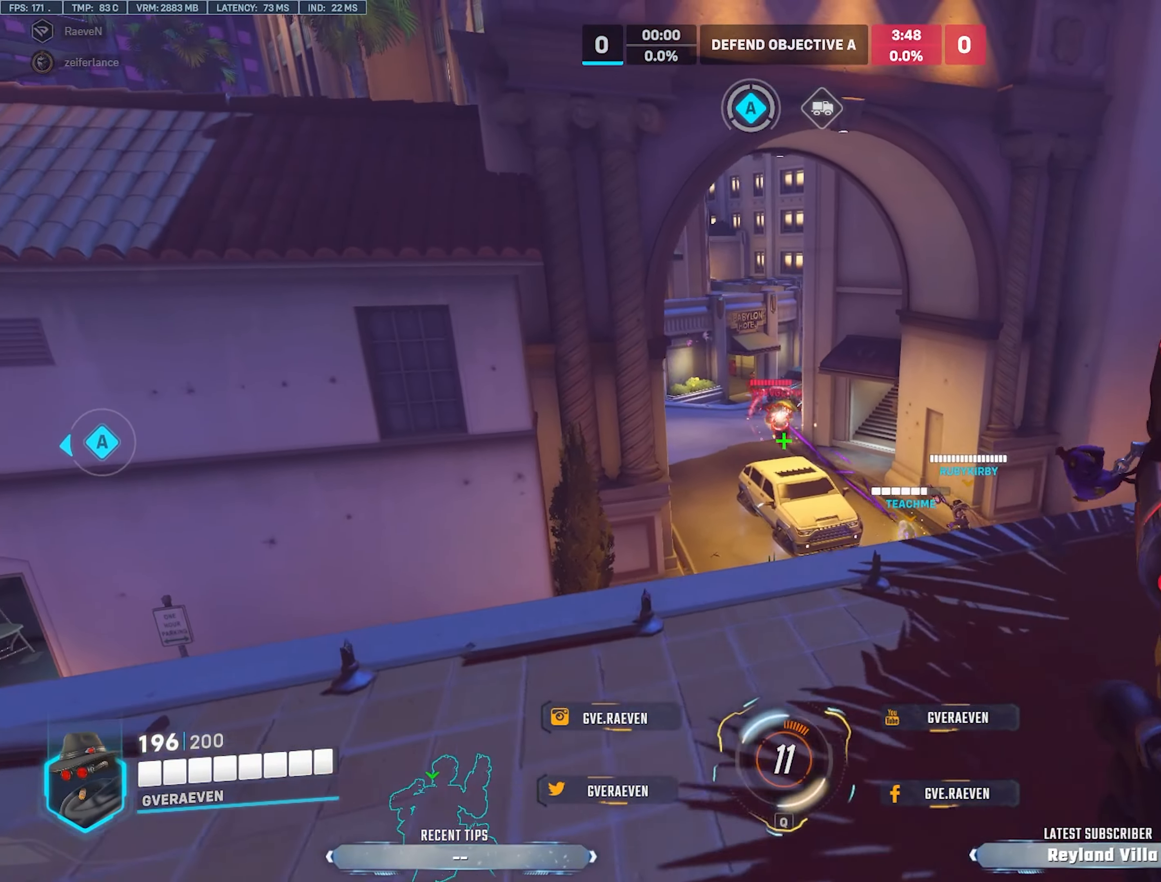
{"keys": ["a", "s"], "mouse": [], "events": [[217, "mouse_left", "down"], [233, "a", "down"], [283, "d", "up"], [283, "w", "up"], [367, "s", "down"], [383, "mouse_left", "up"]]}
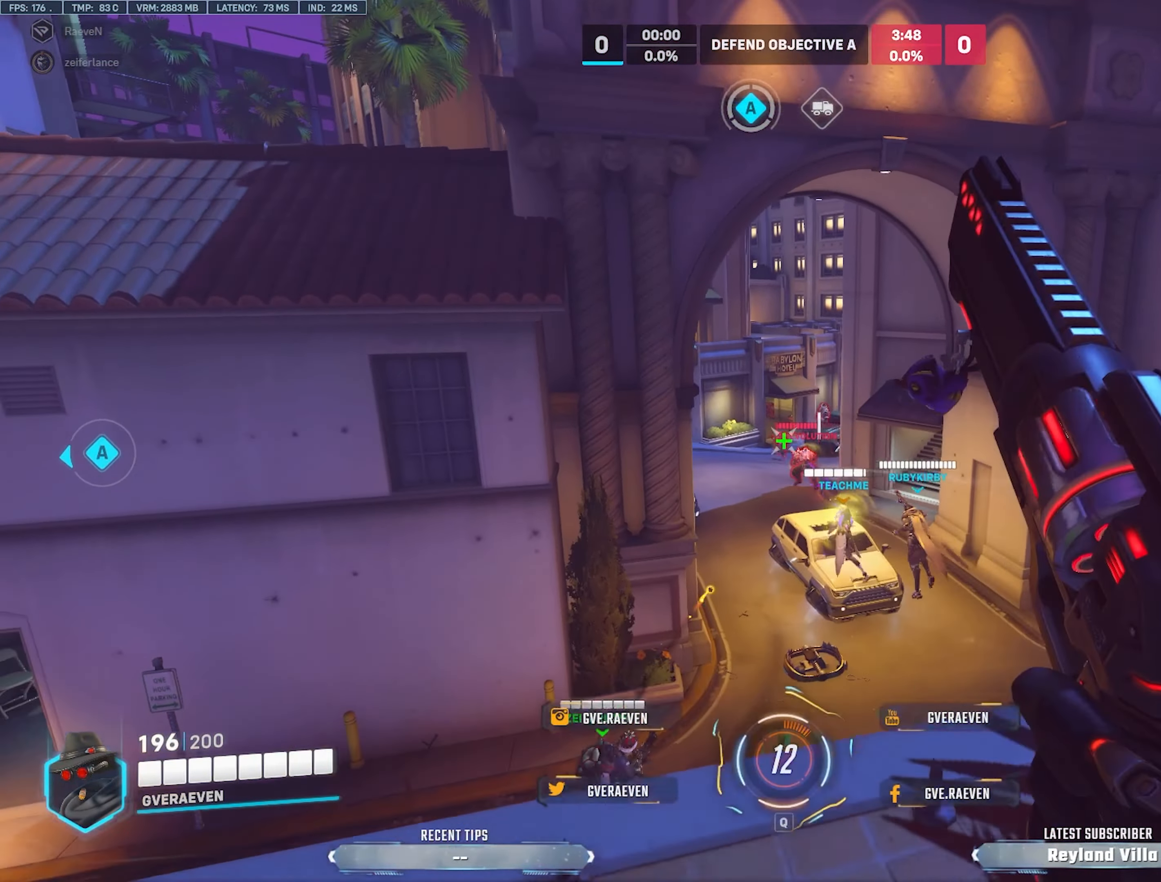
{"keys": ["d", "w"], "mouse": [], "events": [[183, "mouse_left", "down"], [250, "d", "down"], [250, "s", "up"], [283, "a", "up"], [367, "mouse_left", "up"], [383, "w", "down"]]}
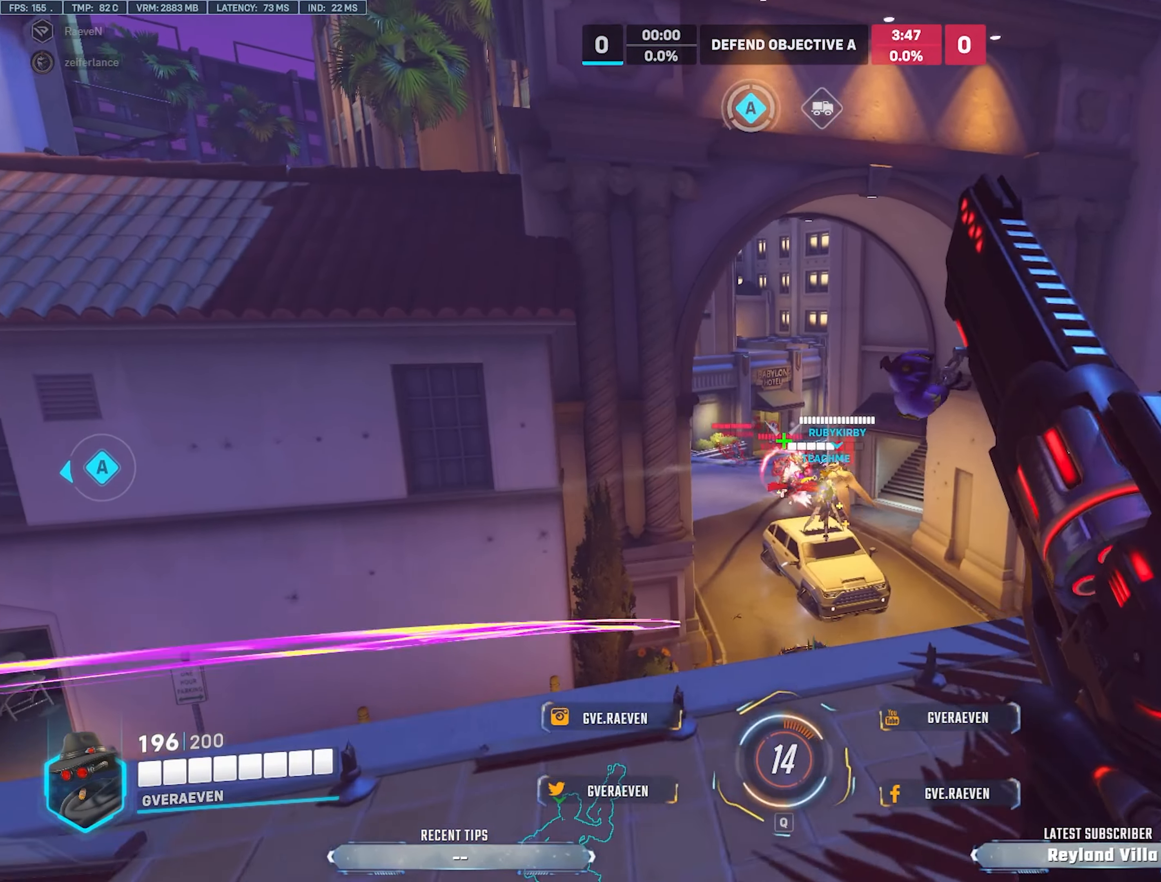
{"keys": ["d"], "mouse": [], "events": [[183, "mouse_left", "down"], [200, "w", "up"], [350, "mouse_left", "up"]]}
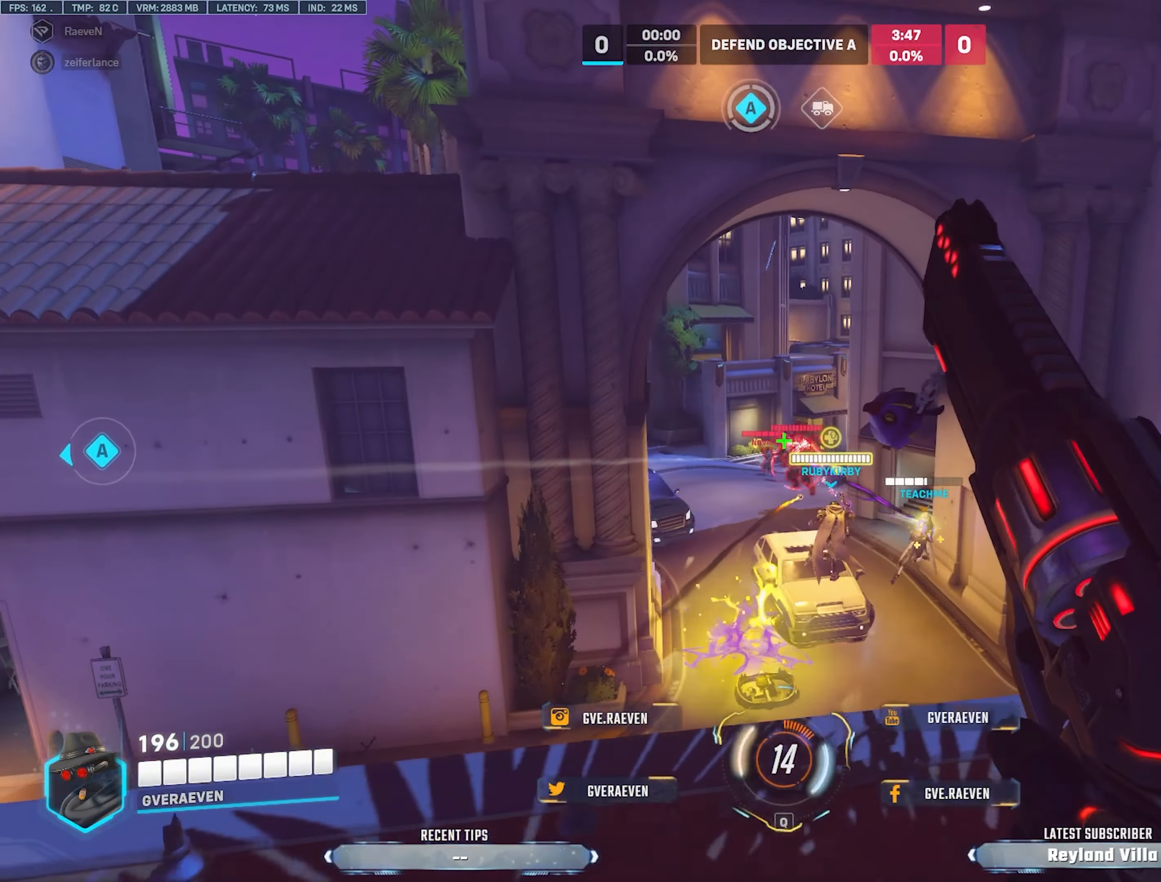
{"keys": ["d"], "mouse": [], "events": [[117, "a", "down"], [150, "mouse_left", "down"], [183, "d", "up"], [333, "d", "down"], [367, "a", "up"], [367, "mouse_left", "up"]]}
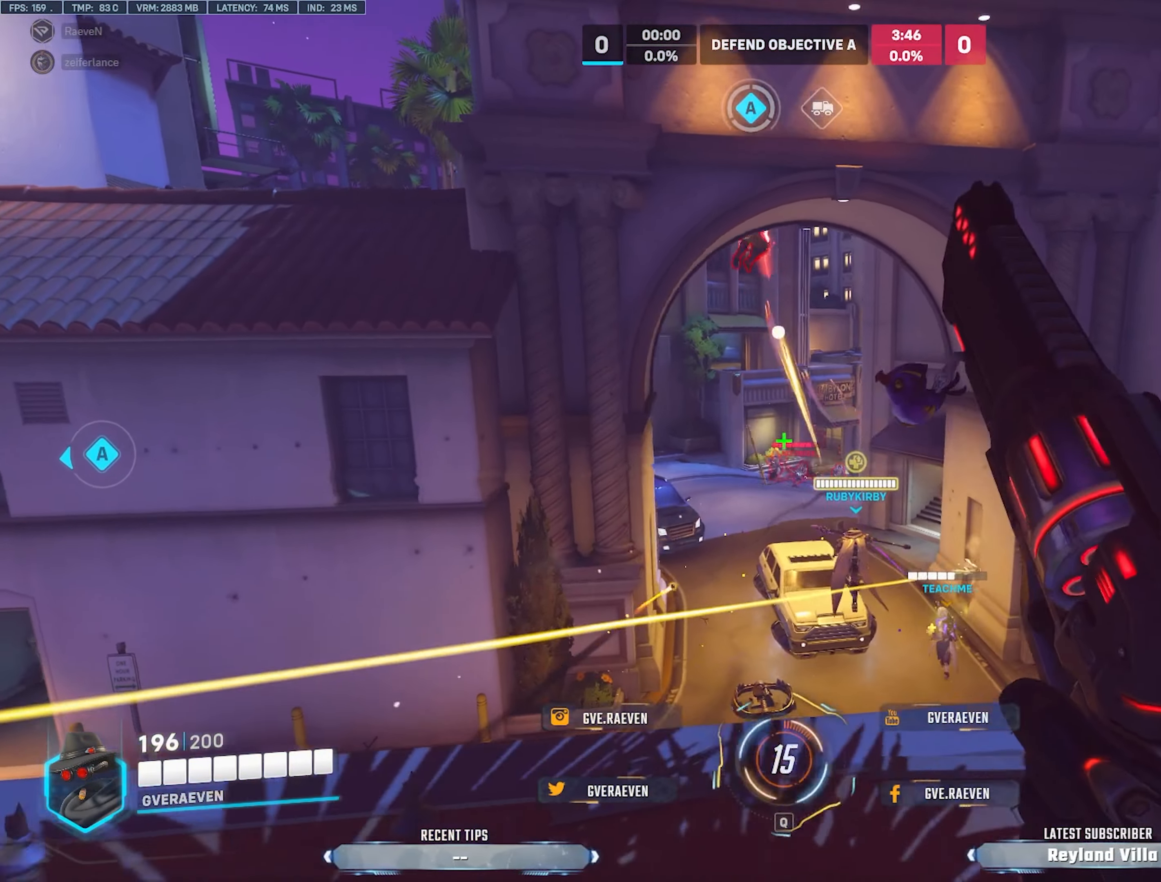
{"keys": ["a"], "mouse": [], "events": [[200, "a", "down"], [250, "d", "up"], [250, "mouse_left", "down"], [400, "mouse_left", "up"]]}